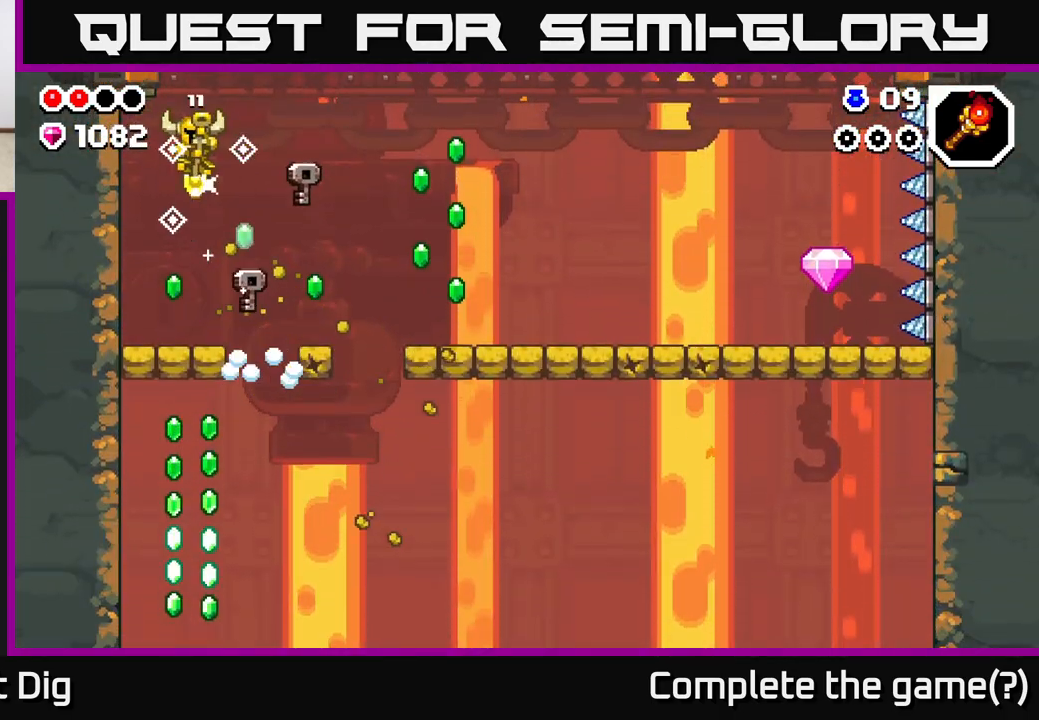
Gameplay with a controller (Xbox layout); each line is a JSON object with the inputs held at the frame after it. "events" lists button and stick changes between this image and that frame as [ms after this image, input, new state], when the widget could be followed in between.
{"buttons": ["A"], "left_stick": "right", "right_stick": "center", "events": [[33, "A", "up"], [150, "left_stick", "right"], [183, "A", "down"]]}
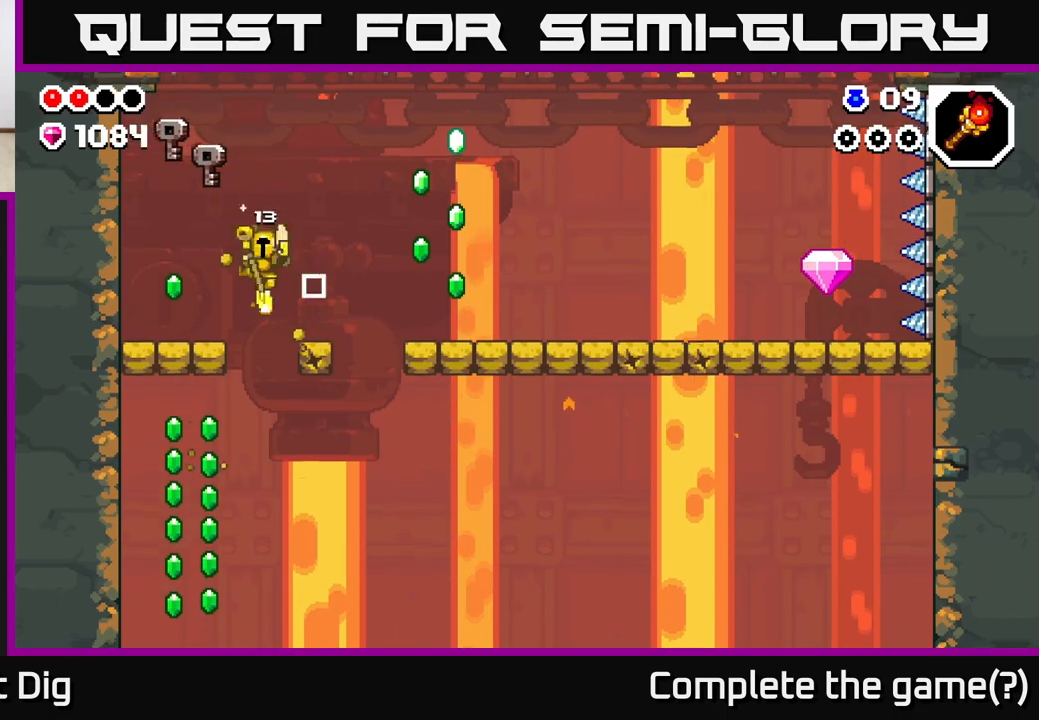
{"buttons": ["A"], "left_stick": "right", "right_stick": "center", "events": []}
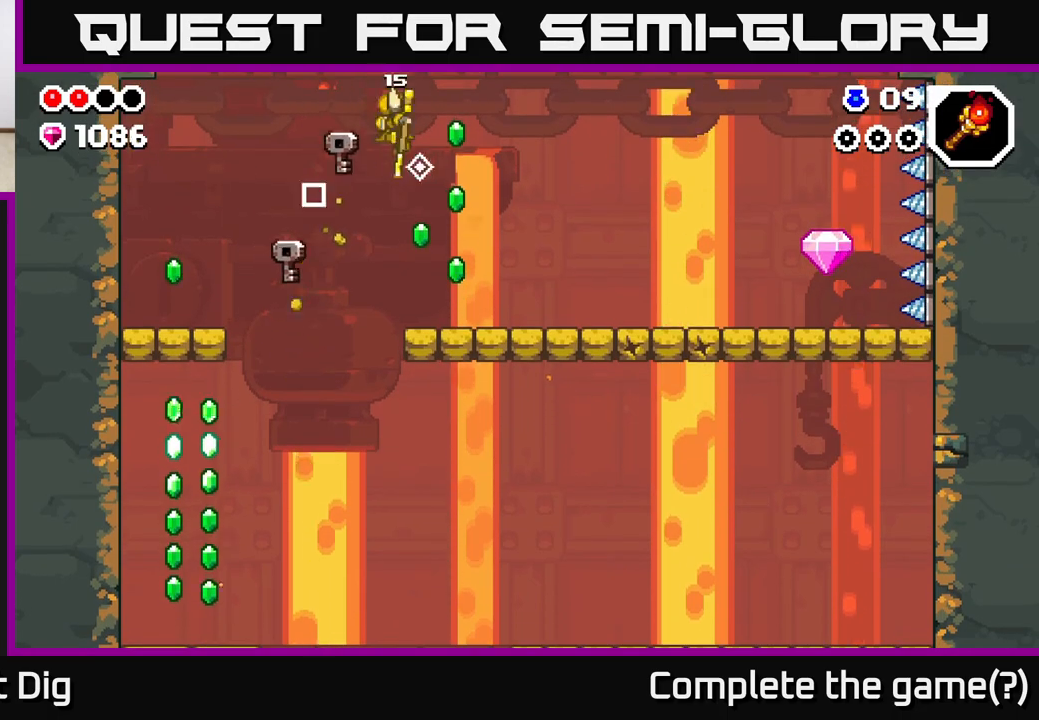
{"buttons": ["A"], "left_stick": "right", "right_stick": "center", "events": []}
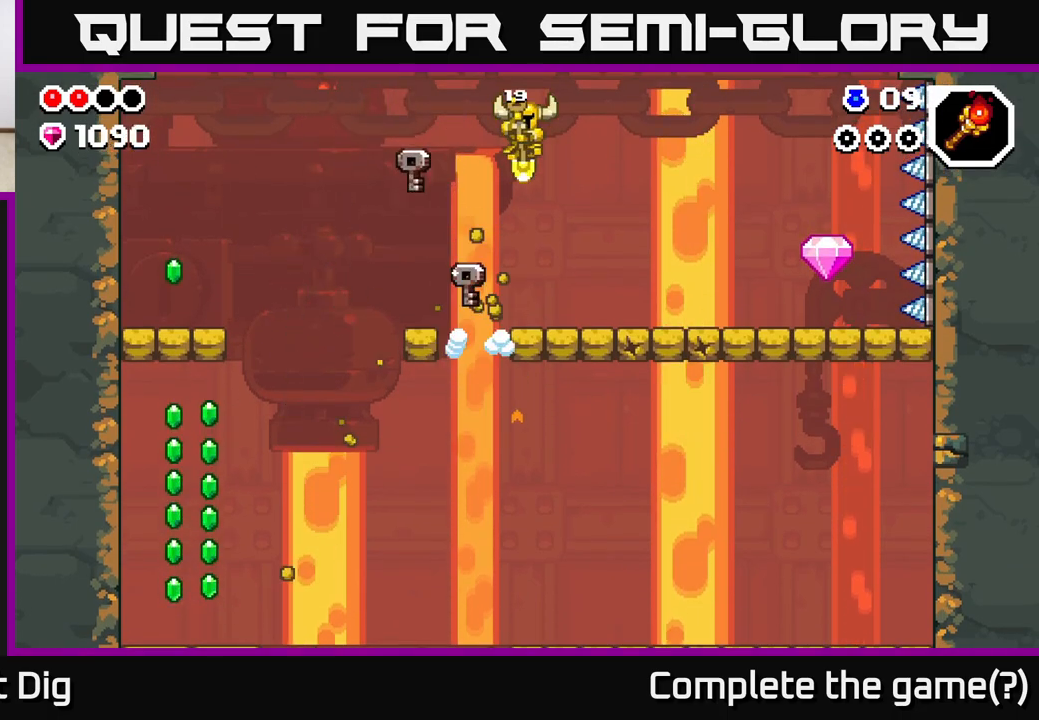
{"buttons": ["A"], "left_stick": "right", "right_stick": "center", "events": []}
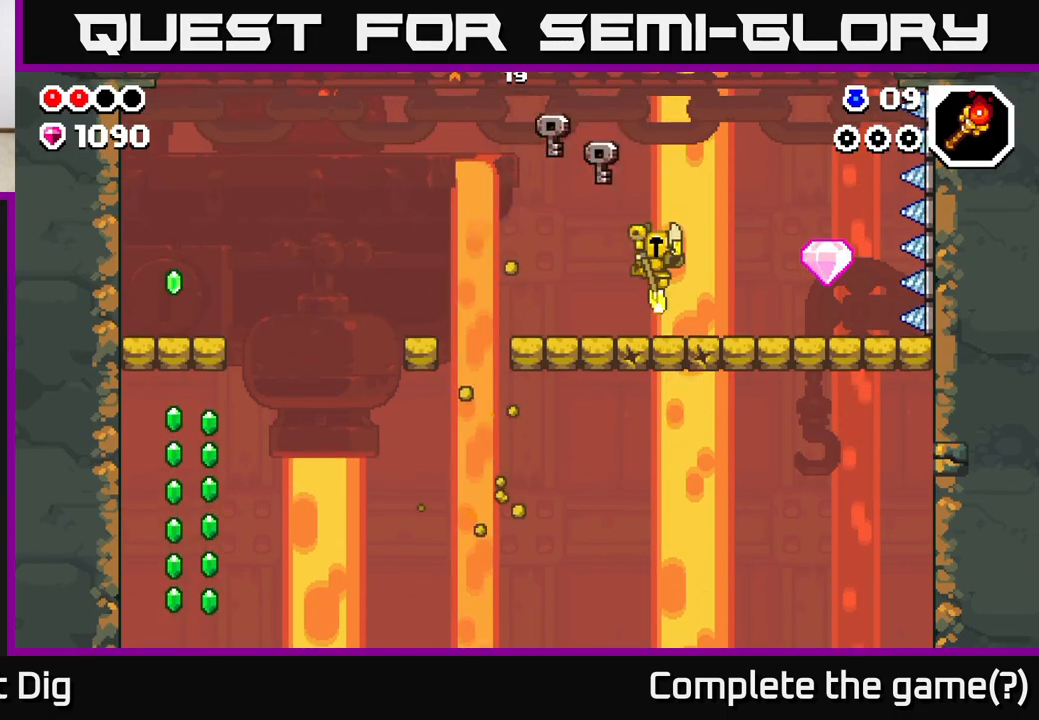
{"buttons": ["A"], "left_stick": "right", "right_stick": "center", "events": []}
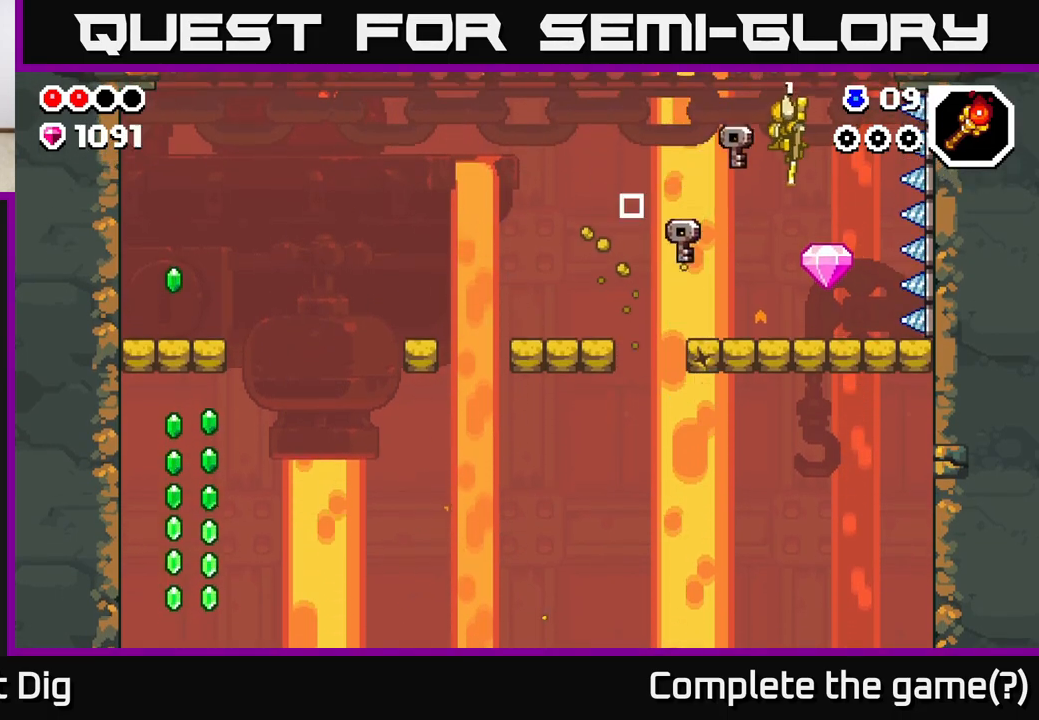
{"buttons": [], "left_stick": "left", "right_stick": "center", "events": [[150, "left_stick", "left"], [417, "A", "up"]]}
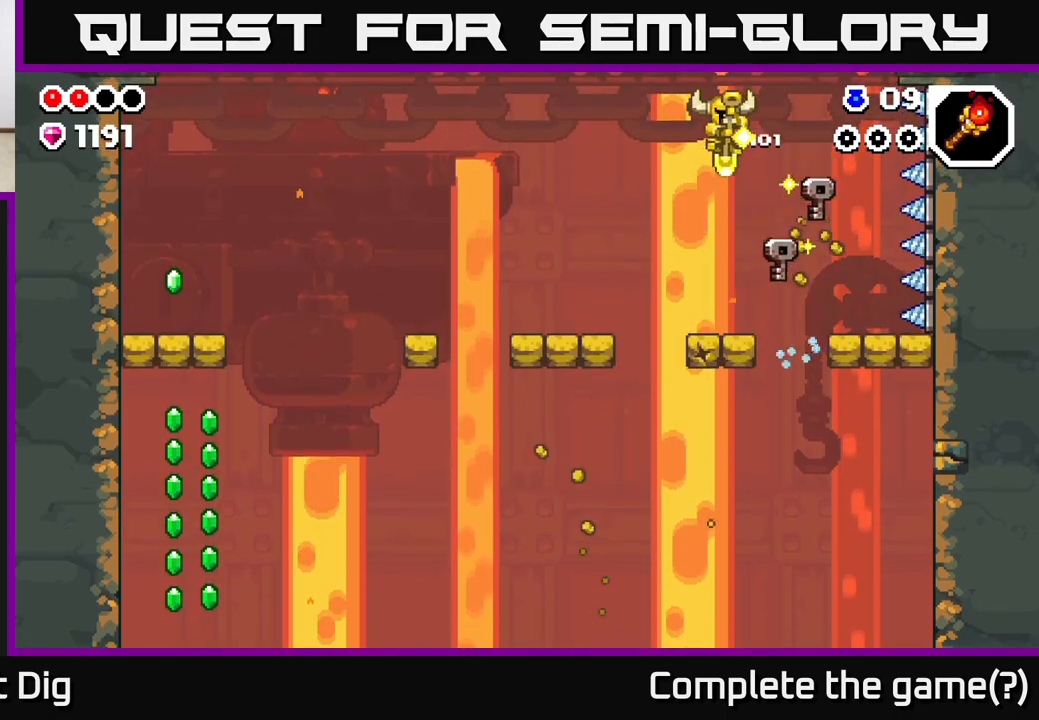
{"buttons": ["A"], "left_stick": "center", "right_stick": "center", "events": [[100, "left_stick", "center"], [300, "A", "down"]]}
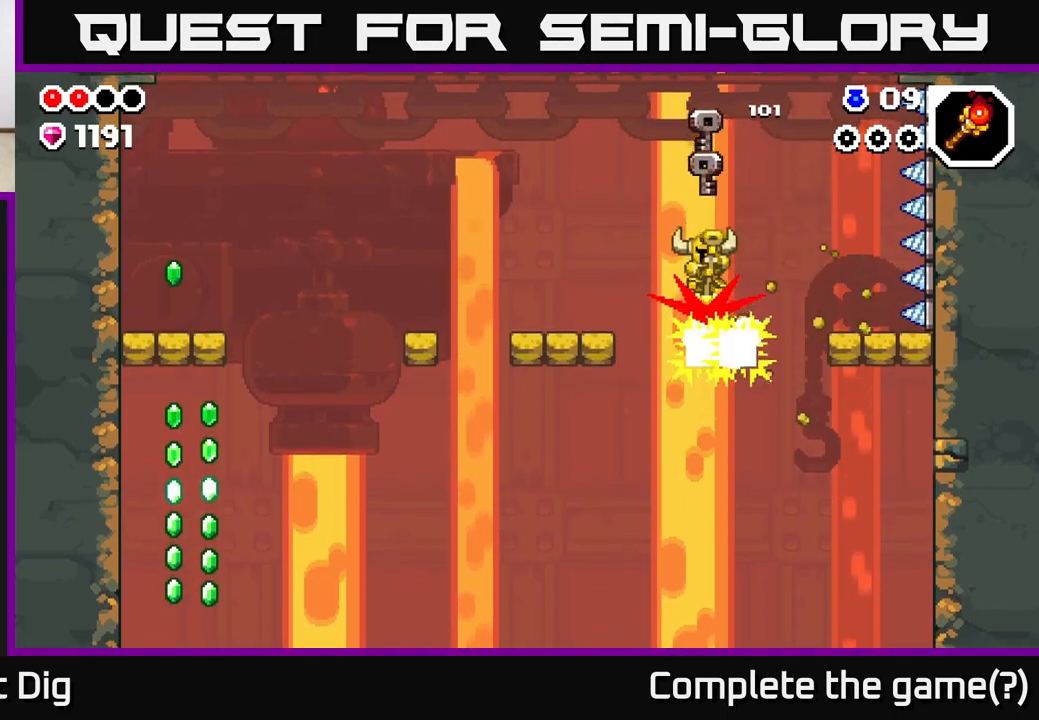
{"buttons": [], "left_stick": "center", "right_stick": "center", "events": [[117, "left_stick", "right"], [167, "A", "up"], [300, "left_stick", "center"]]}
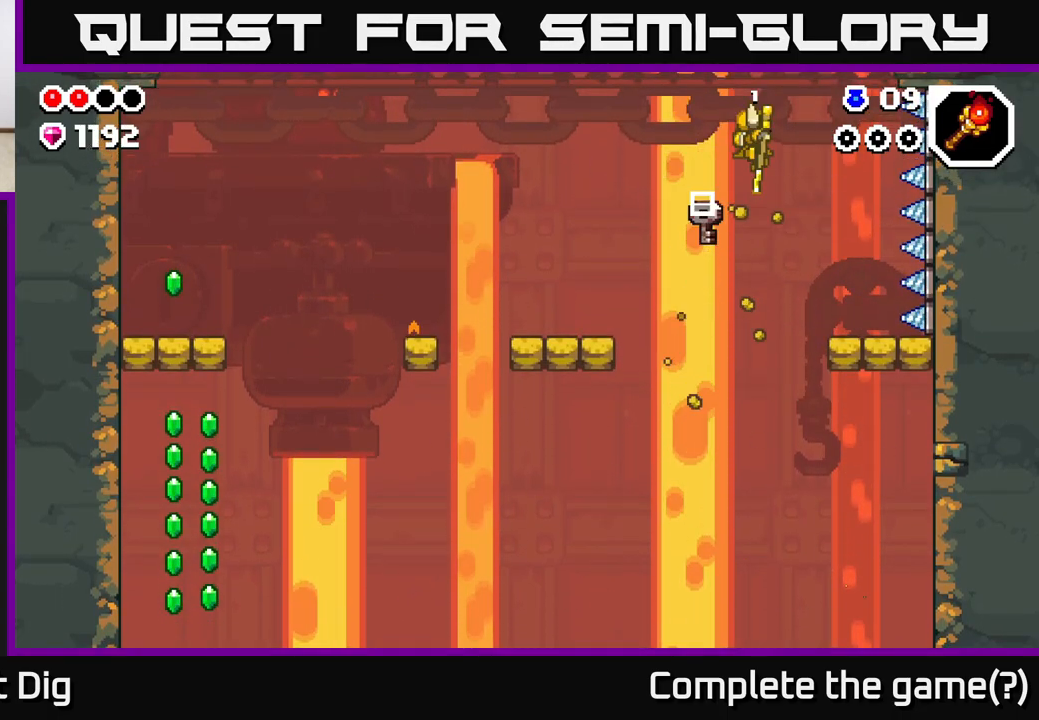
{"buttons": [], "left_stick": "right", "right_stick": "center", "events": [[183, "left_stick", "right"]]}
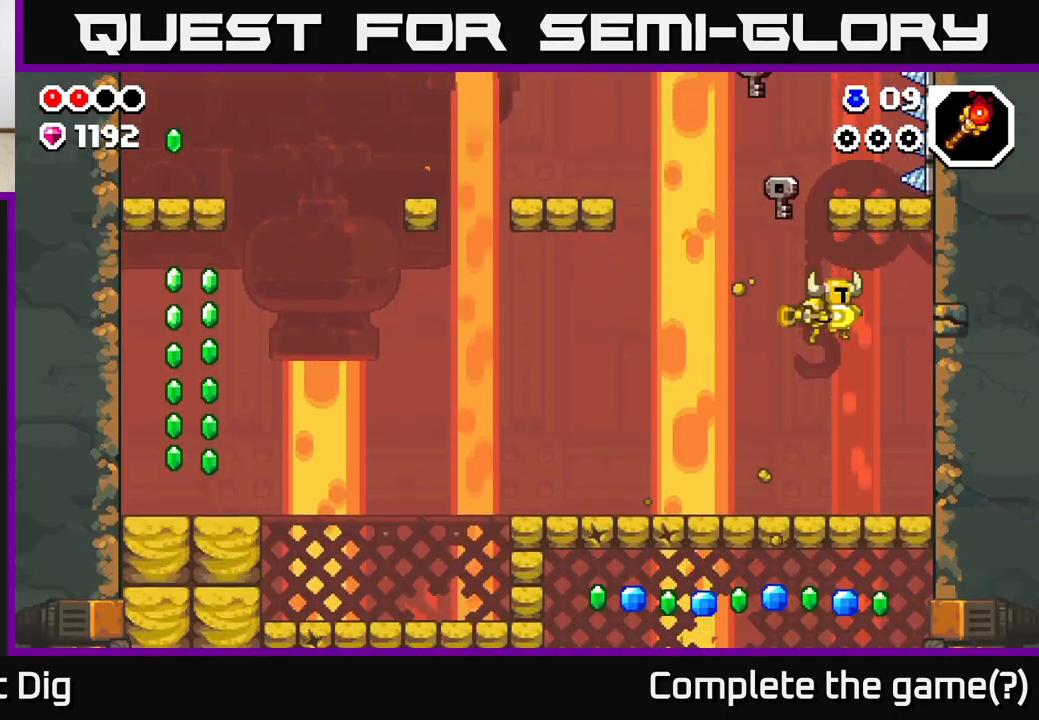
{"buttons": ["A"], "left_stick": "right", "right_stick": "center", "events": [[17, "X", "down"], [83, "X", "up"], [417, "A", "down"]]}
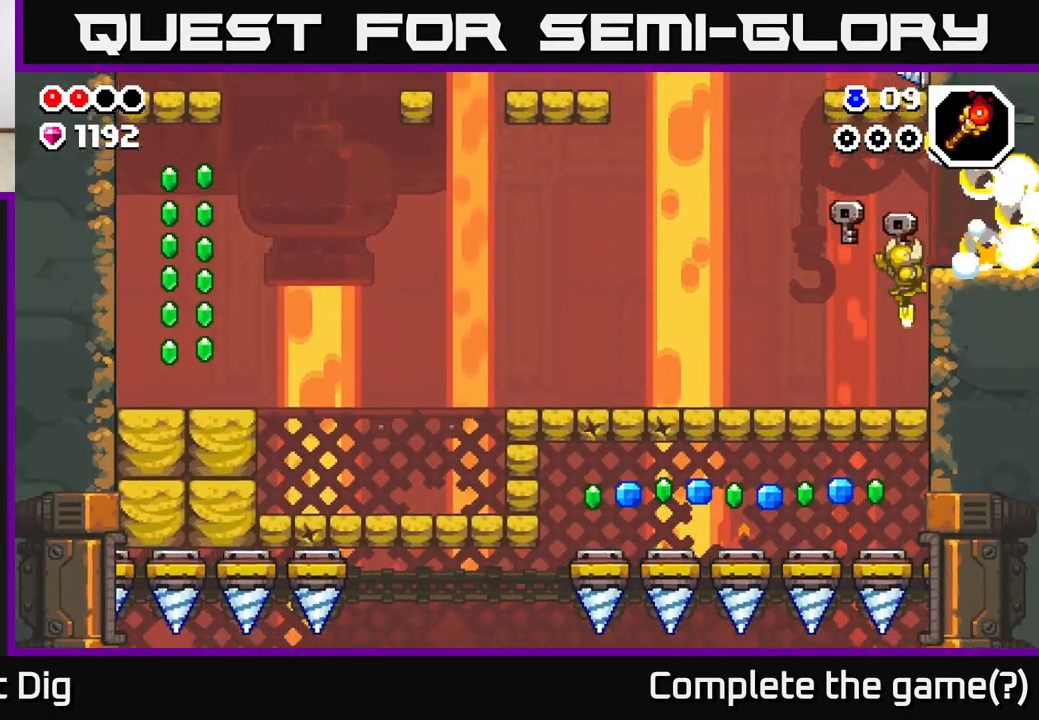
{"buttons": [], "left_stick": "right", "right_stick": "center", "events": [[117, "A", "up"], [200, "A", "down"], [500, "A", "up"]]}
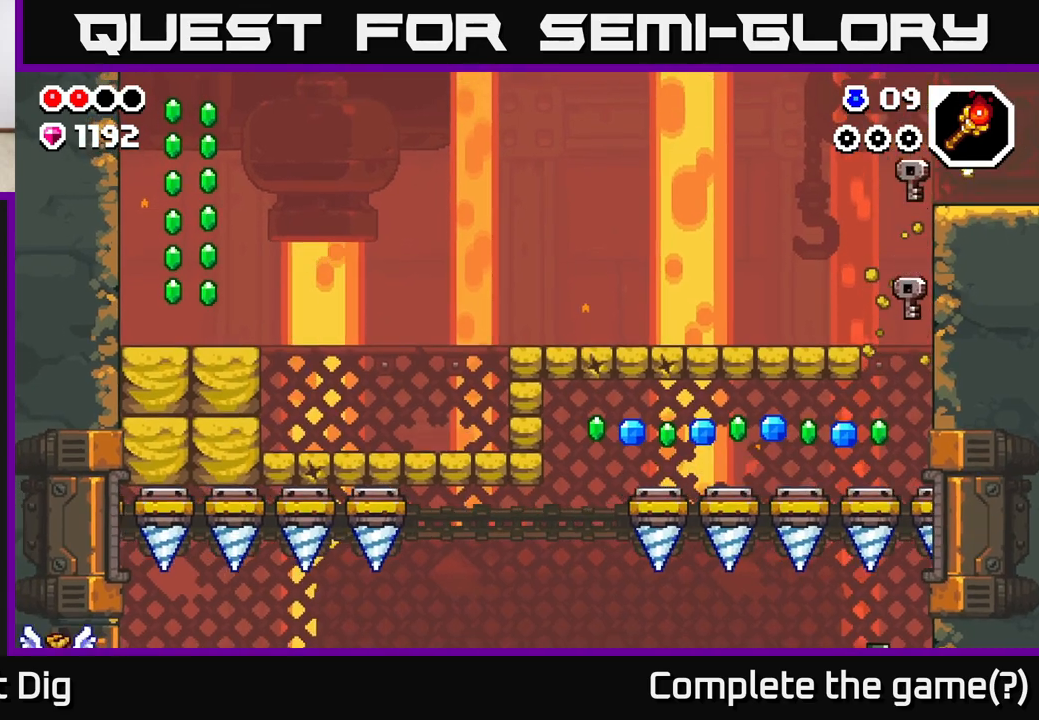
{"buttons": [], "left_stick": "right", "right_stick": "center", "events": []}
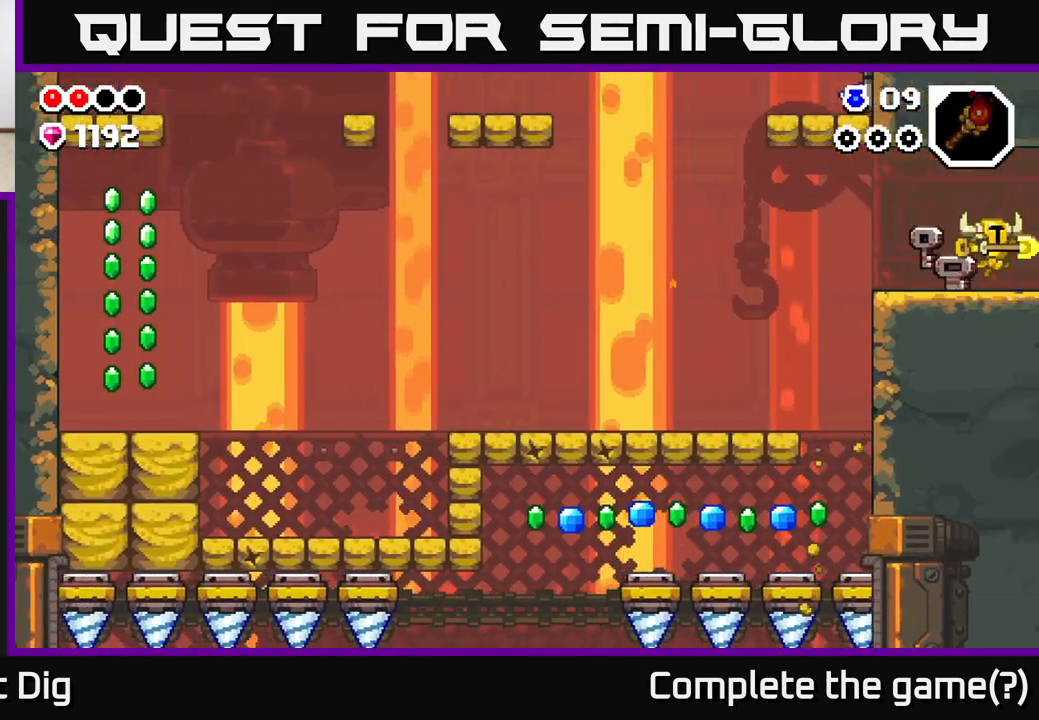
{"buttons": [], "left_stick": "right", "right_stick": "center", "events": [[333, "left_stick", "center"], [500, "left_stick", "right"]]}
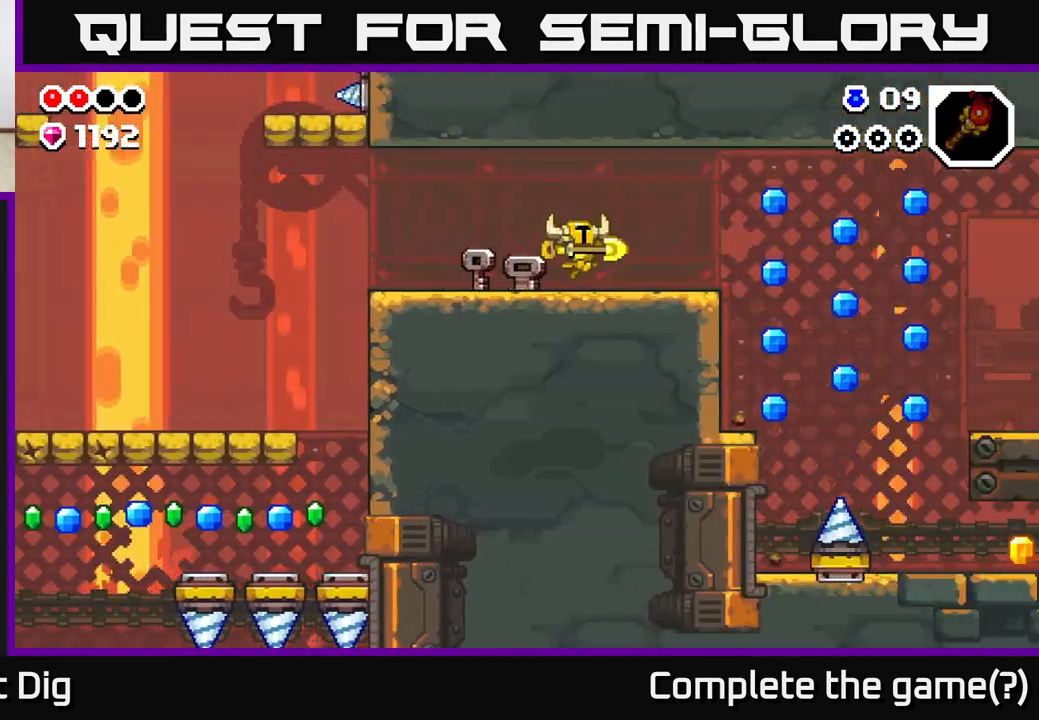
{"buttons": [], "left_stick": "right", "right_stick": "center", "events": []}
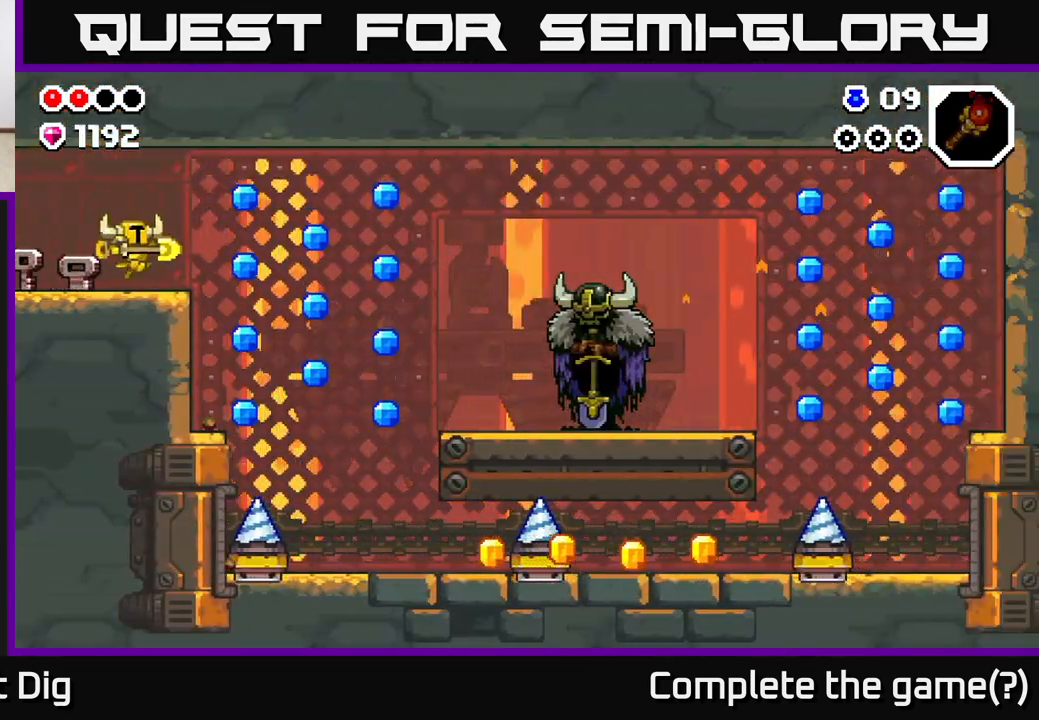
{"buttons": [], "left_stick": "right", "right_stick": "center", "events": [[233, "A", "down"], [350, "A", "up"]]}
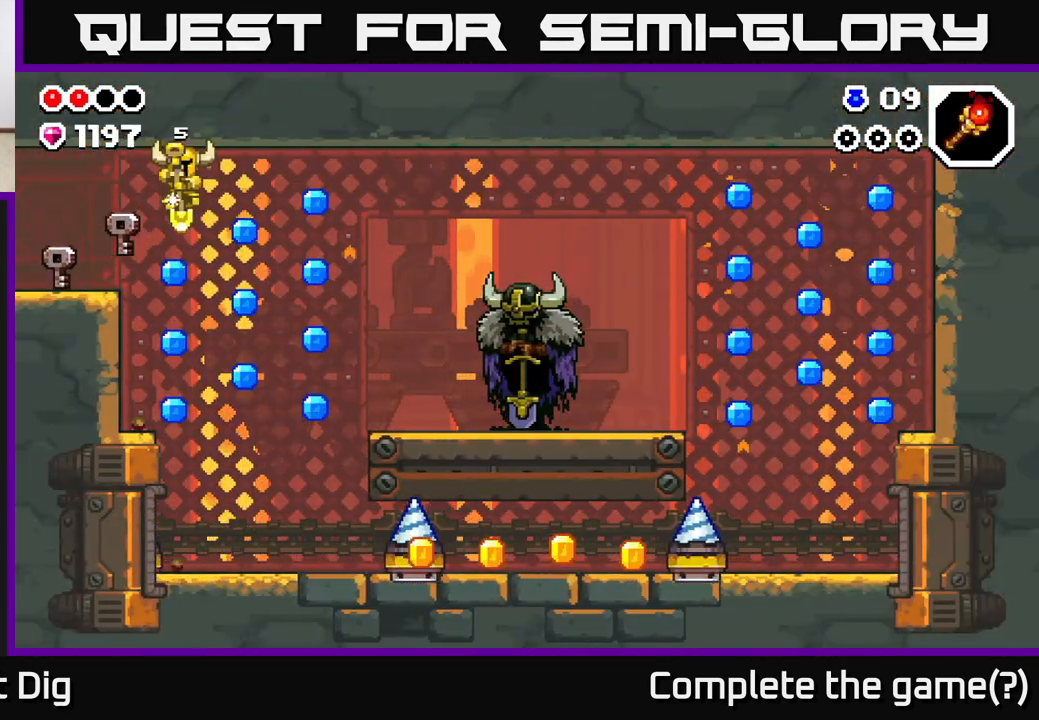
{"buttons": ["A"], "left_stick": "right", "right_stick": "center", "events": [[50, "left_stick", "center"], [150, "left_stick", "left"], [383, "left_stick", "center"], [433, "left_stick", "right"], [500, "A", "down"]]}
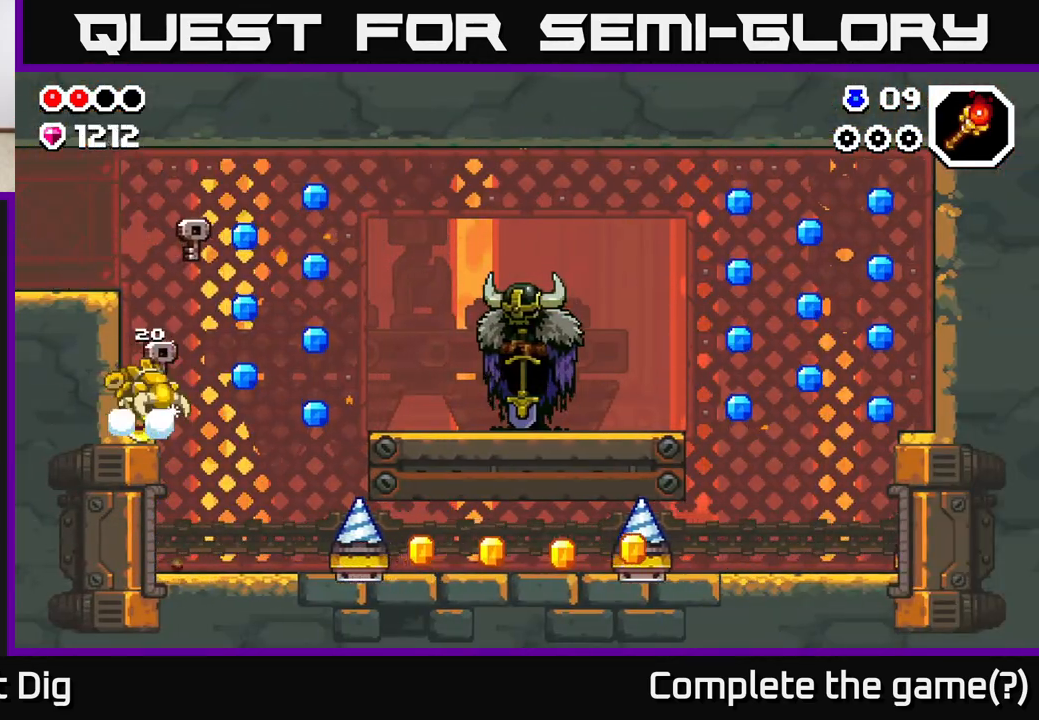
{"buttons": [], "left_stick": "right", "right_stick": "center", "events": [[467, "A", "up"]]}
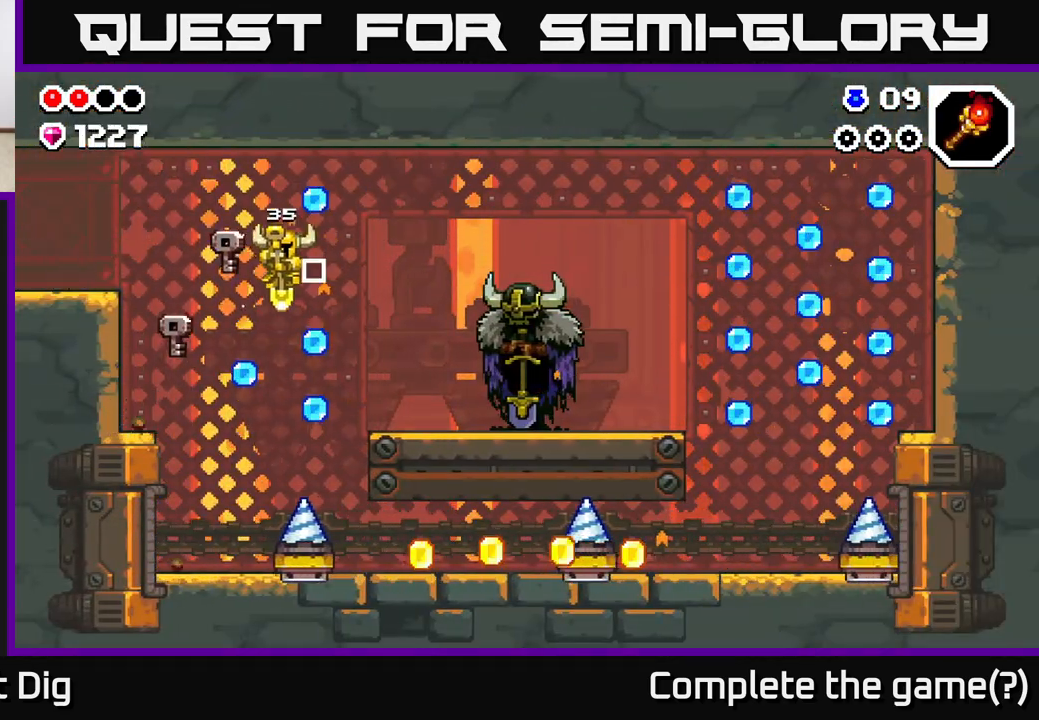
{"buttons": [], "left_stick": "right", "right_stick": "center", "events": [[50, "left_stick", "center"], [167, "left_stick", "right"]]}
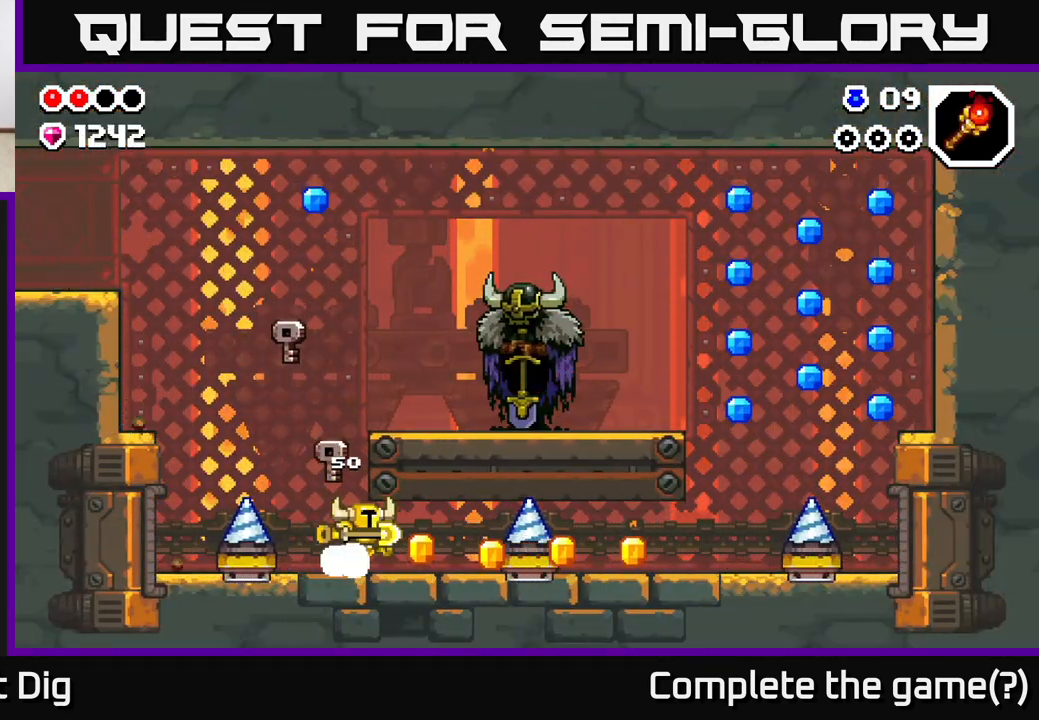
{"buttons": [], "left_stick": "up-left", "right_stick": "center", "events": [[167, "left_stick", "up-left"]]}
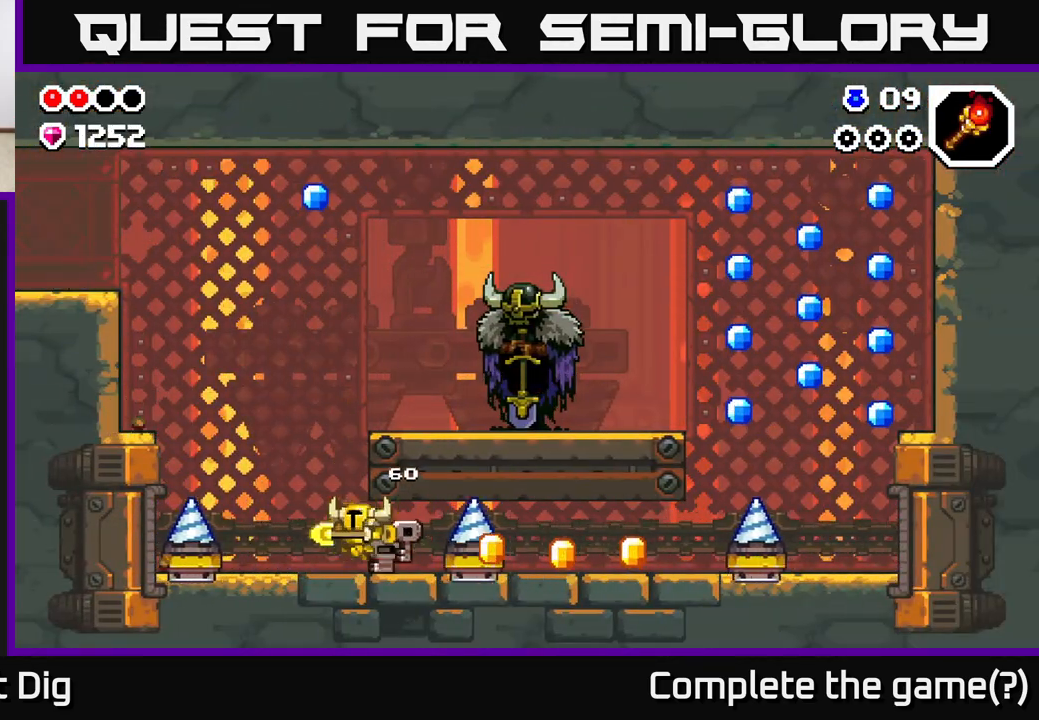
{"buttons": ["A"], "left_stick": "right", "right_stick": "center", "events": [[150, "A", "down"], [200, "left_stick", "right"]]}
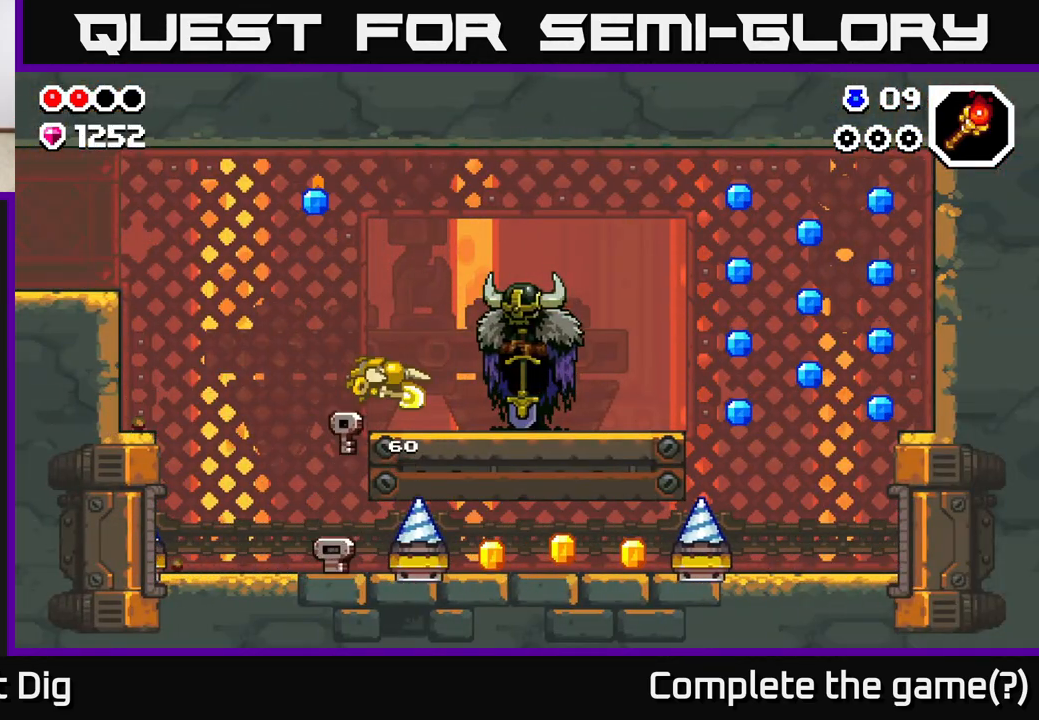
{"buttons": ["A"], "left_stick": "left", "right_stick": "center", "events": [[33, "A", "up"], [150, "left_stick", "left"], [217, "A", "down"]]}
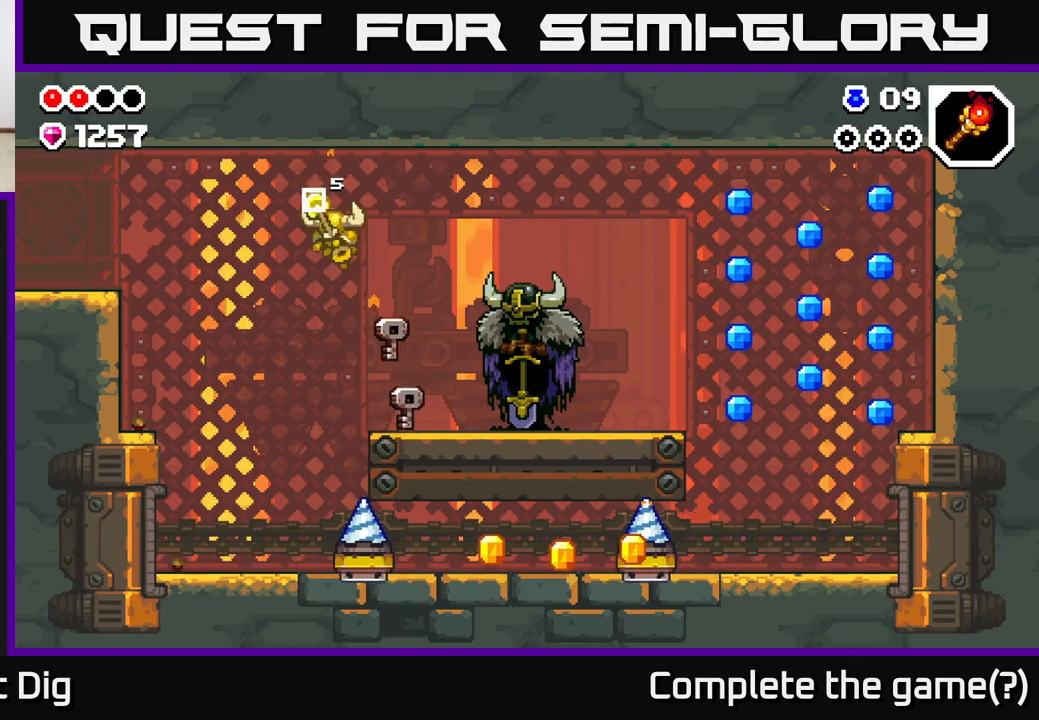
{"buttons": ["X"], "left_stick": "right", "right_stick": "center", "events": [[67, "left_stick", "right"], [117, "A", "up"], [467, "X", "down"]]}
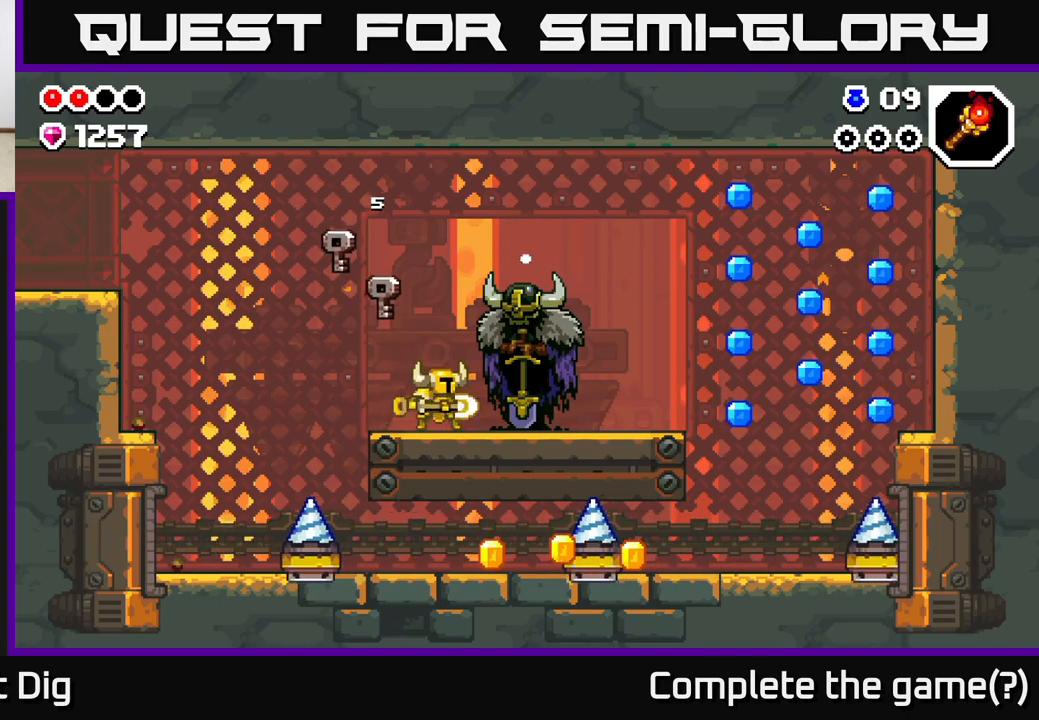
{"buttons": [], "left_stick": "center", "right_stick": "center", "events": [[50, "X", "up"], [83, "left_stick", "center"]]}
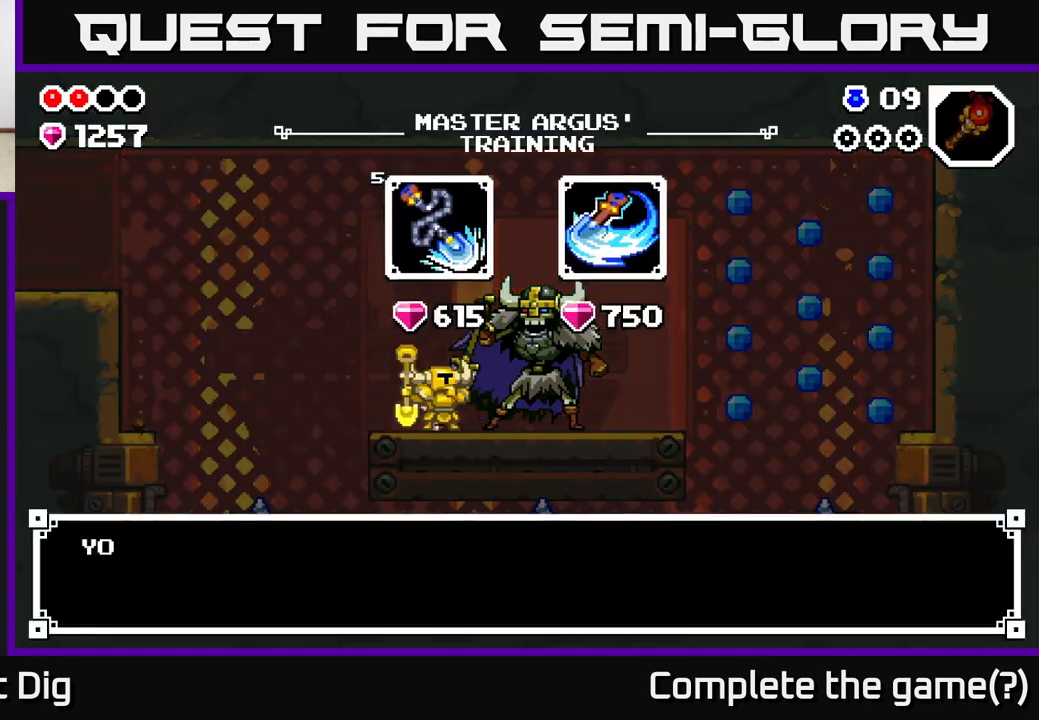
{"buttons": [], "left_stick": "center", "right_stick": "center", "events": []}
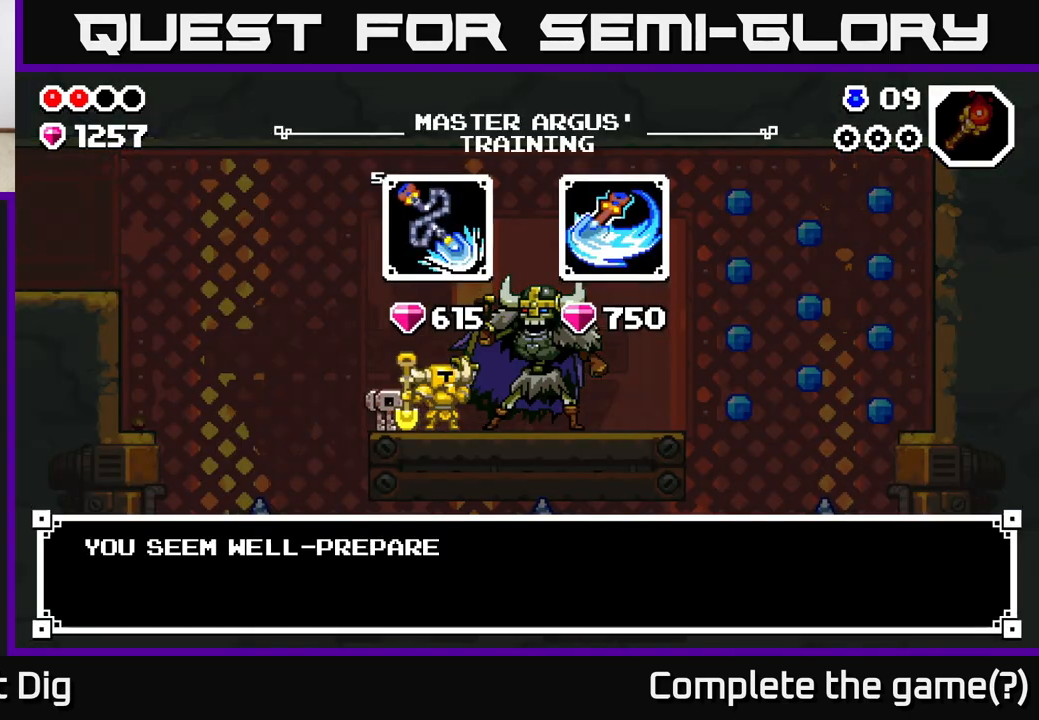
{"buttons": [], "left_stick": "center", "right_stick": "center", "events": [[67, "A", "down"], [233, "A", "up"]]}
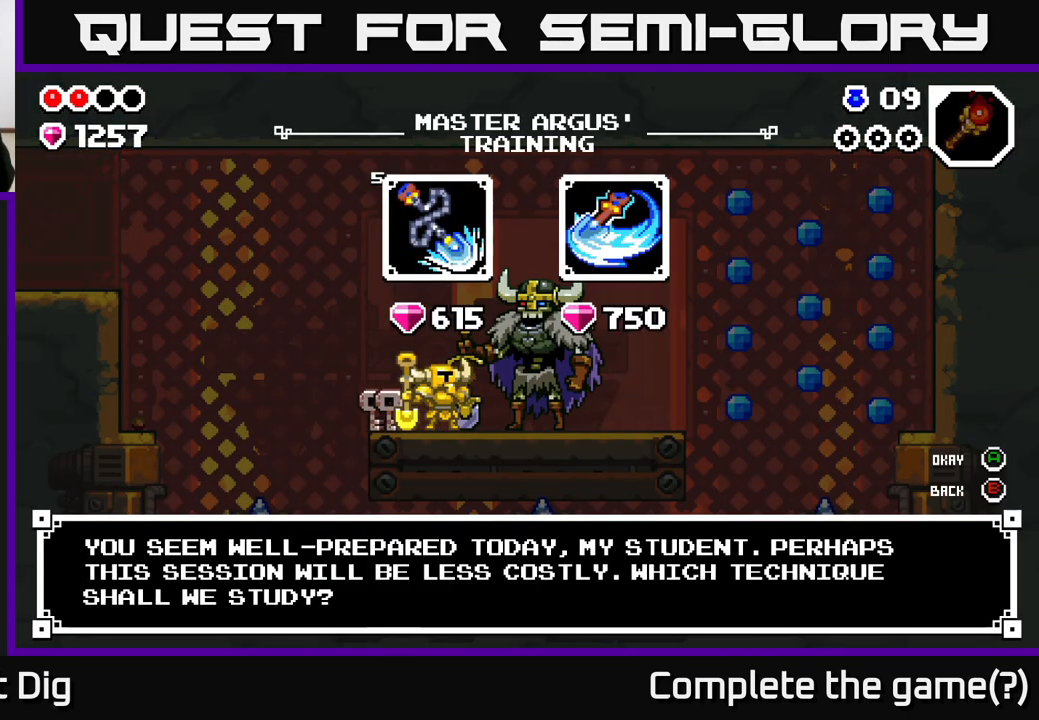
{"buttons": [], "left_stick": "center", "right_stick": "center", "events": []}
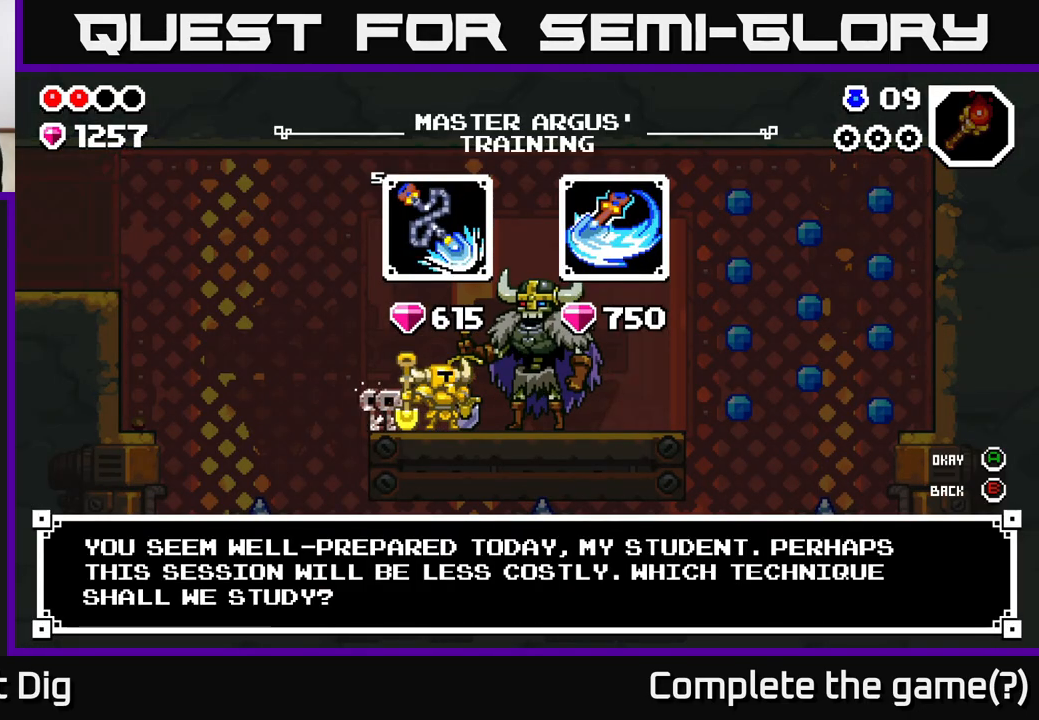
{"buttons": [], "left_stick": "center", "right_stick": "center", "events": [[33, "A", "down"], [117, "A", "up"]]}
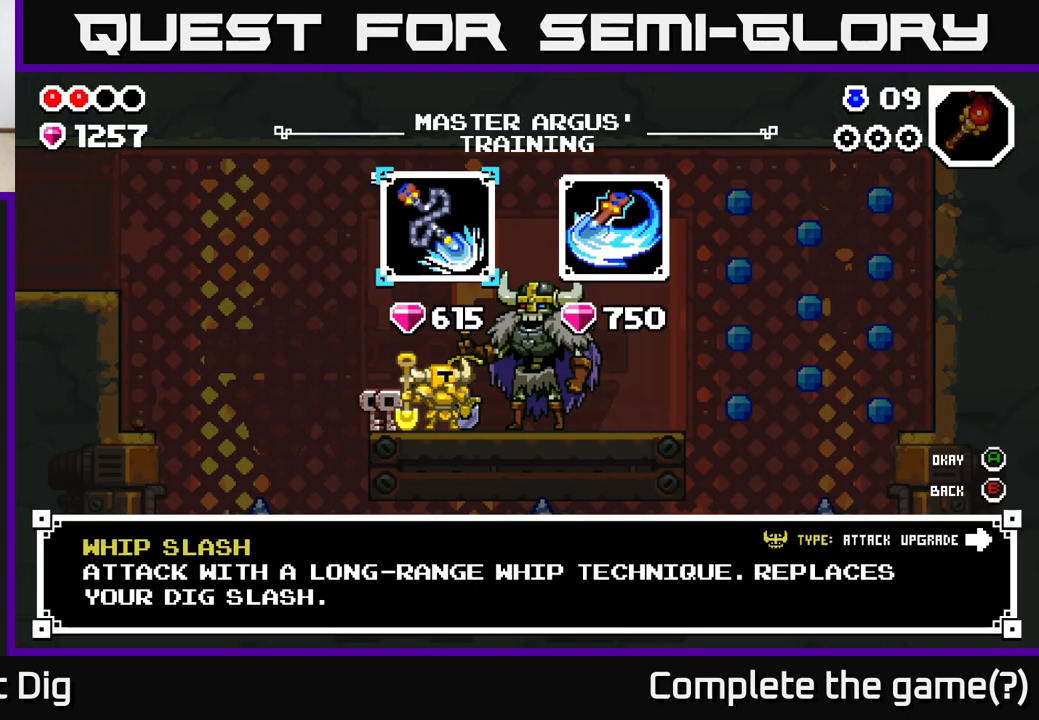
{"buttons": [], "left_stick": "center", "right_stick": "center", "events": [[250, "left_stick", "right"], [467, "left_stick", "center"]]}
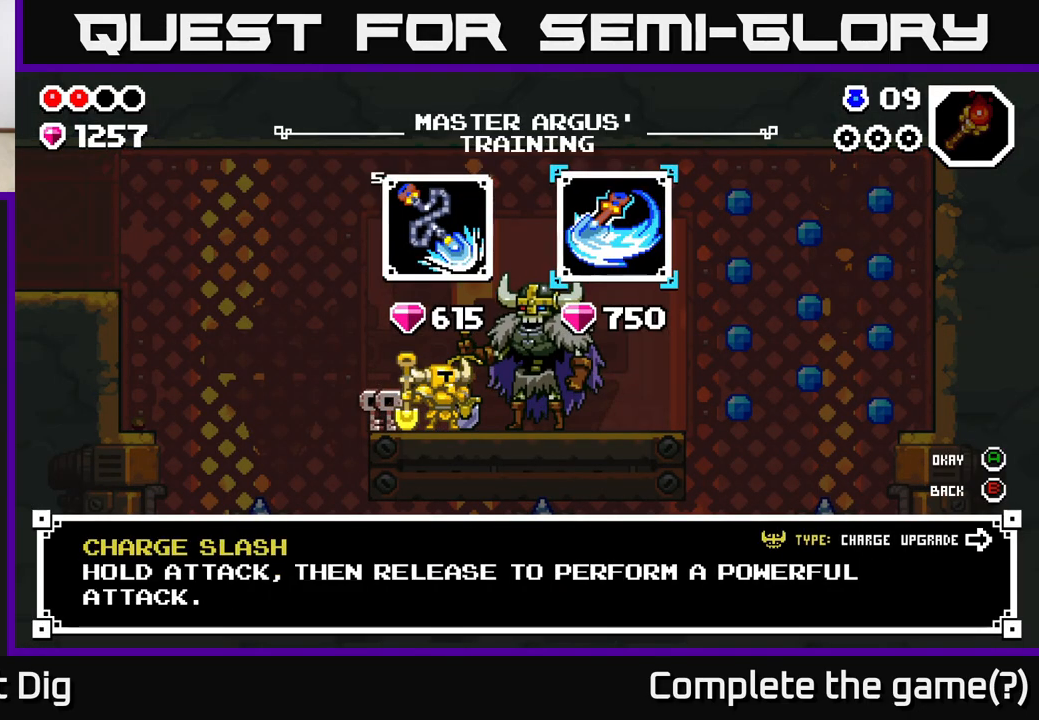
{"buttons": [], "left_stick": "center", "right_stick": "center", "events": [[150, "left_stick", "left"], [300, "left_stick", "center"]]}
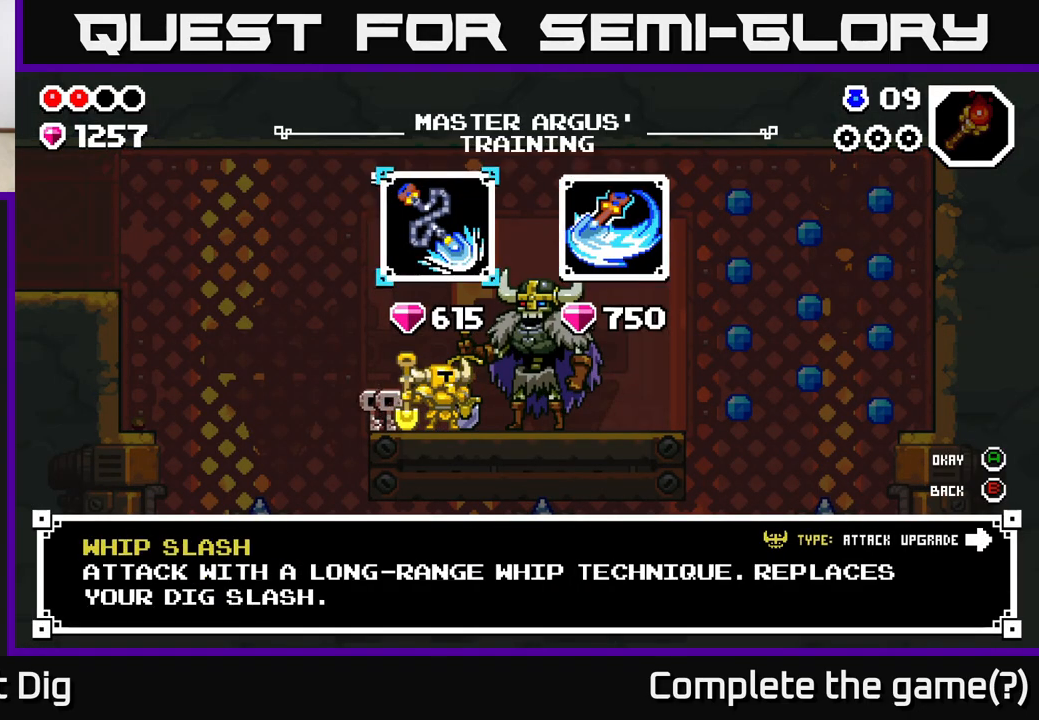
{"buttons": [], "left_stick": "center", "right_stick": "center", "events": []}